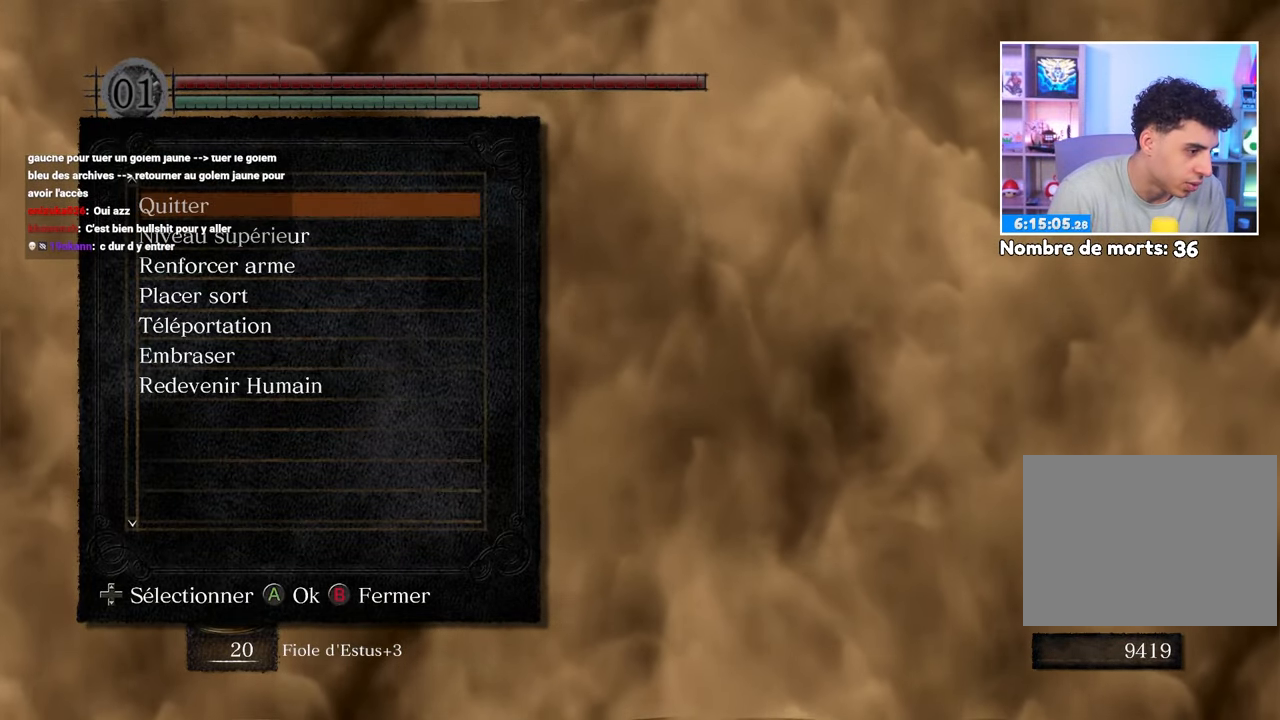
Gameplay with a controller (Xbox layout); each line is a JSON object with the inputs held at the frame after it. "events" lists button and stick changes between this image and that frame as [ms after this image, input, new state], when the widget could be followed in between. Not read: L3 R3.
{"buttons": [], "left_stick": "center", "right_stick": "center", "events": []}
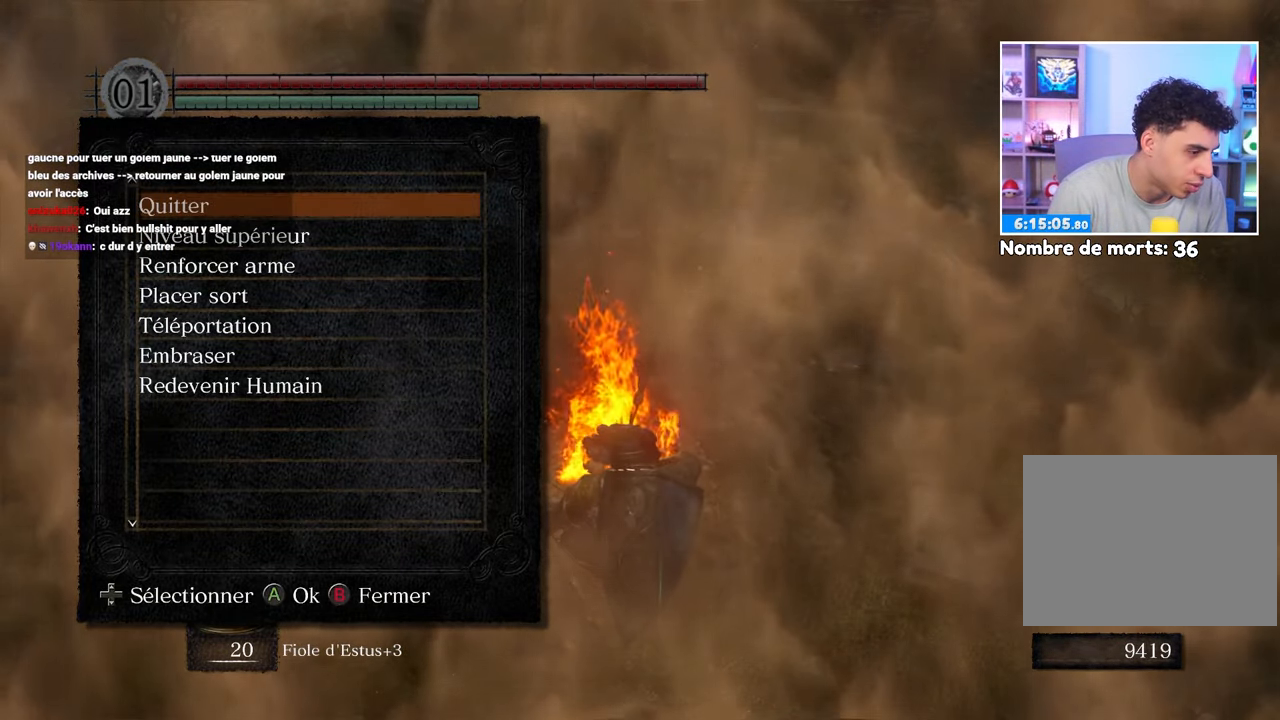
{"buttons": [], "left_stick": "center", "right_stick": "center", "events": []}
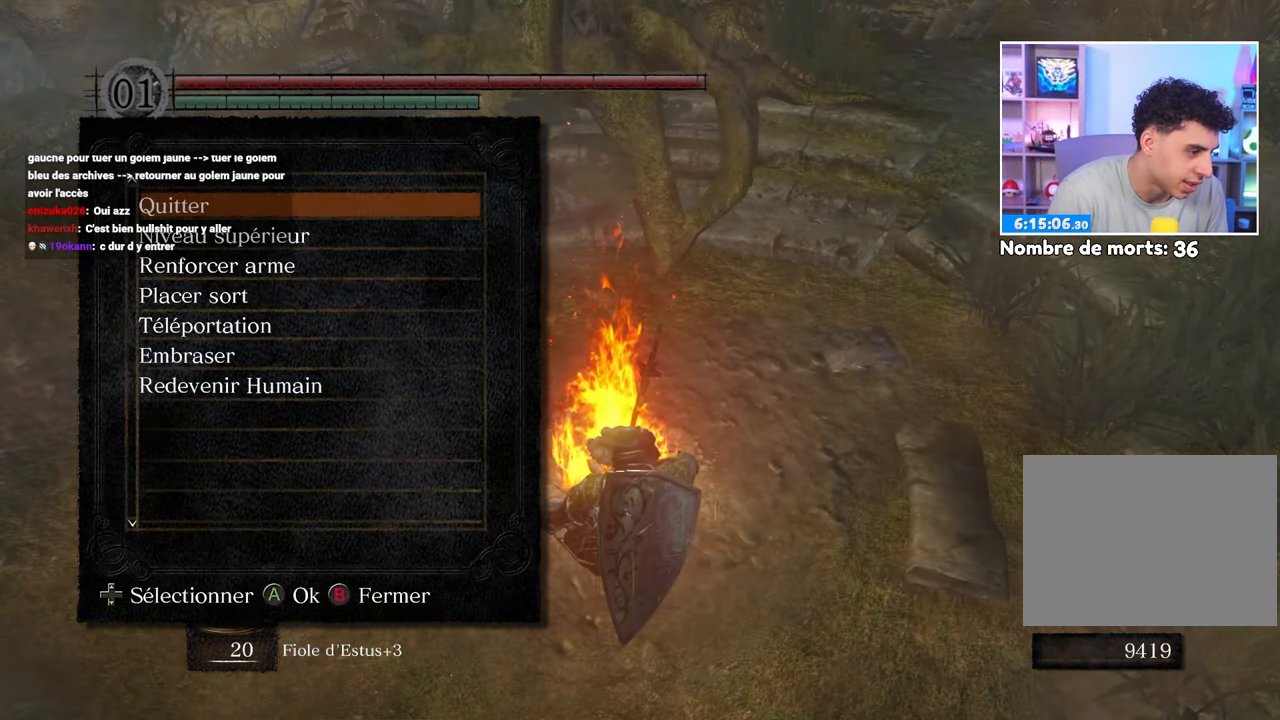
{"buttons": [], "left_stick": "center", "right_stick": "center", "events": []}
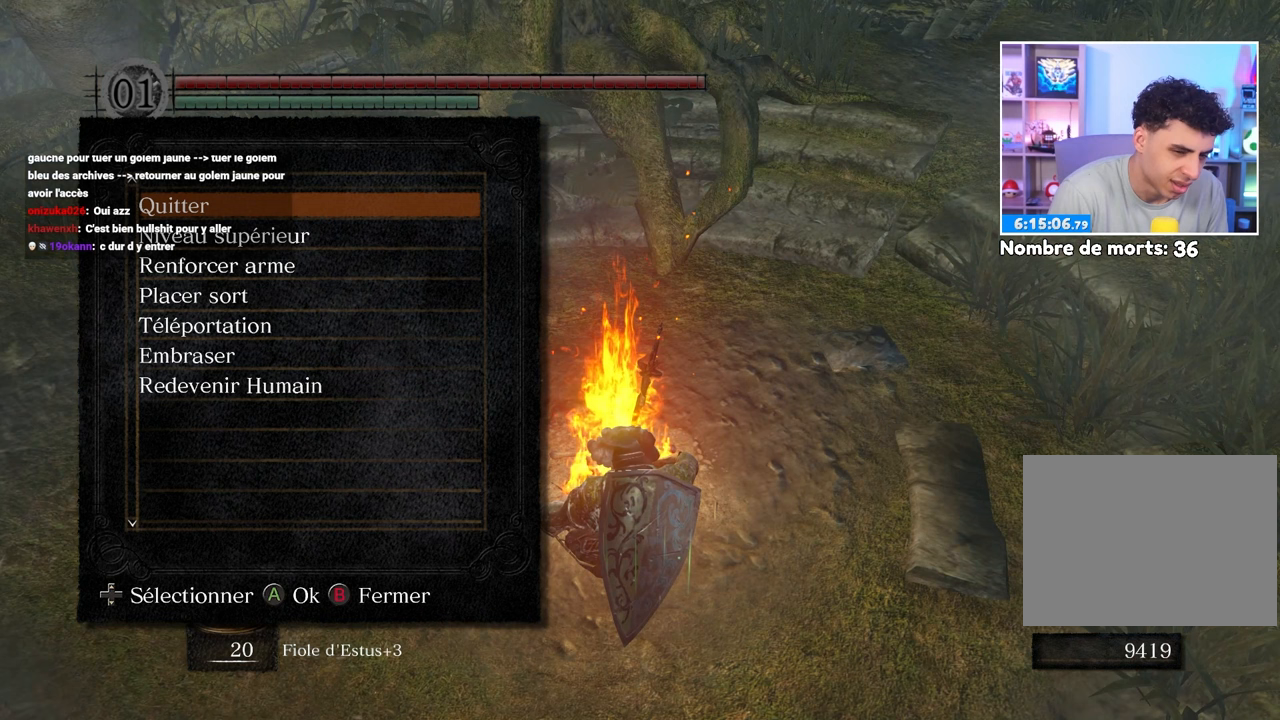
{"buttons": [], "left_stick": "center", "right_stick": "center", "events": [[417, "DPAD_DOWN", "down"], [483, "DPAD_DOWN", "up"]]}